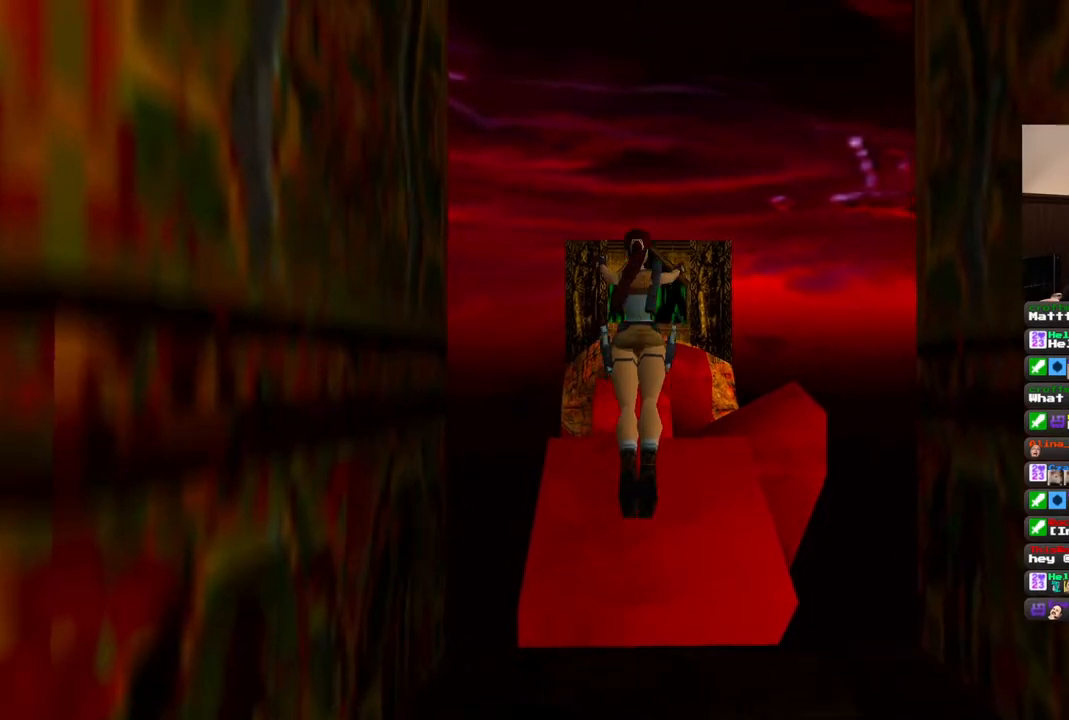
Gameplay with a controller (PlayStation layout); each line is a JSON object with the inputs held at the frame after it (dt_ms = milliseconds from this image to that frame). "events" lists button and stick changes between this image and that frame as [ms after this image, input, new state], when the widget could be followed in between. Not read: L1 L3 R3.
{"dt_ms": 500, "buttons": [], "left_stick": "center", "right_stick": "center", "events": [[33, "SQUARE", "up"]]}
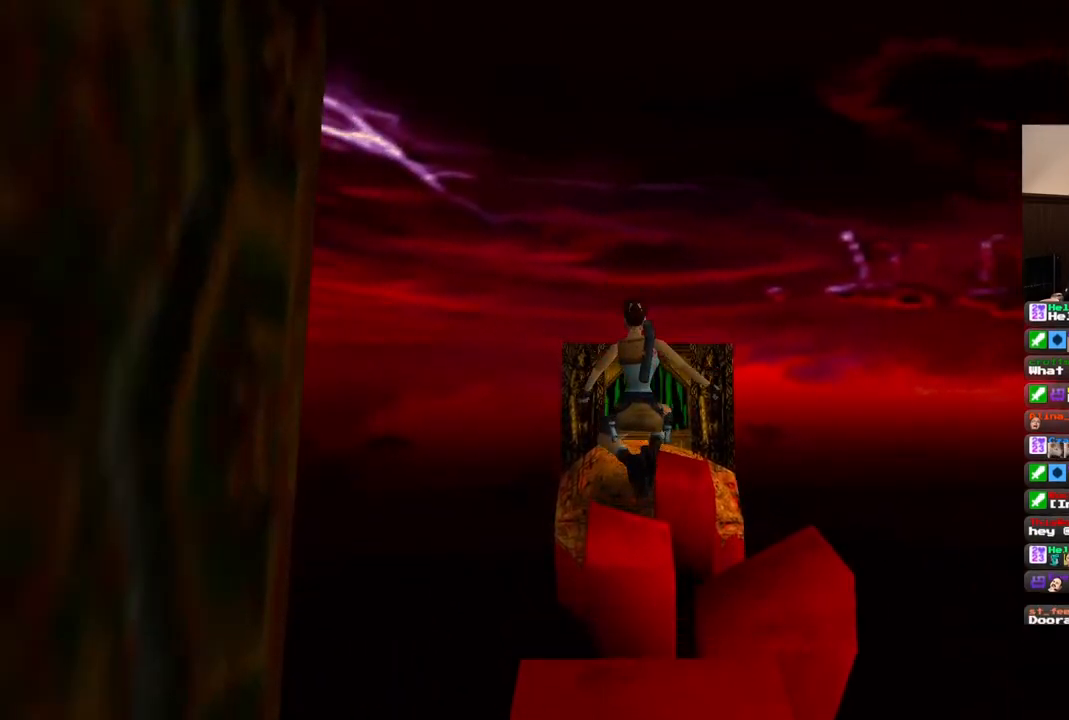
{"dt_ms": 500, "buttons": [], "left_stick": "center", "right_stick": "center", "events": []}
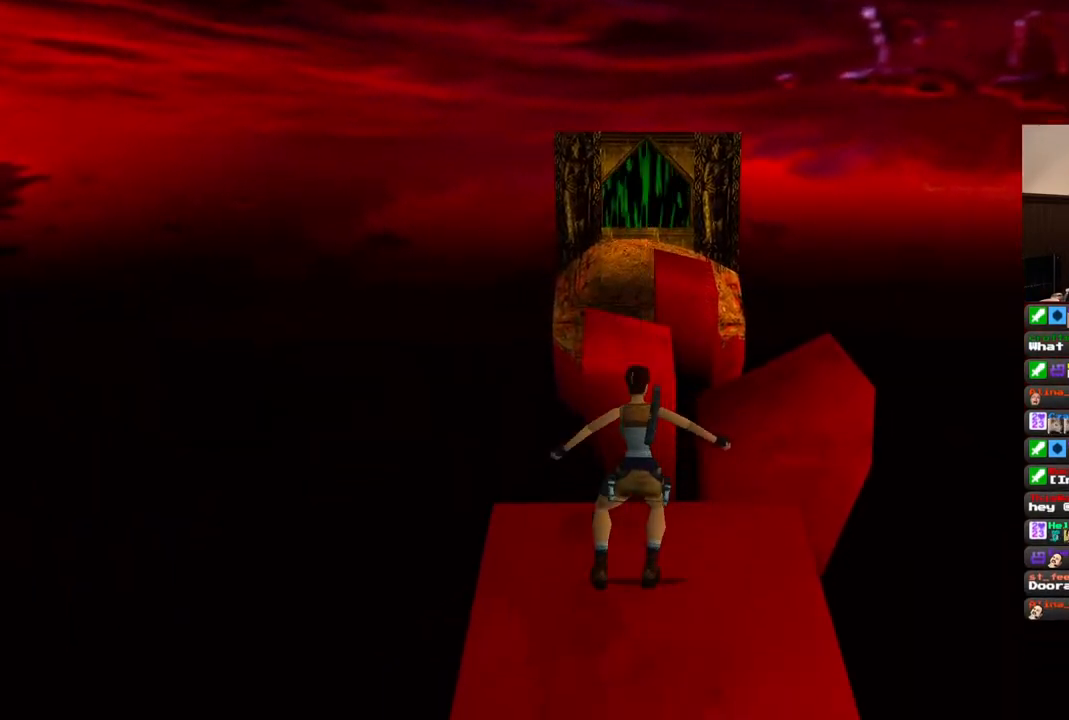
{"dt_ms": 500, "buttons": ["R1"], "left_stick": "center", "right_stick": "center", "events": [[367, "R1", "down"]]}
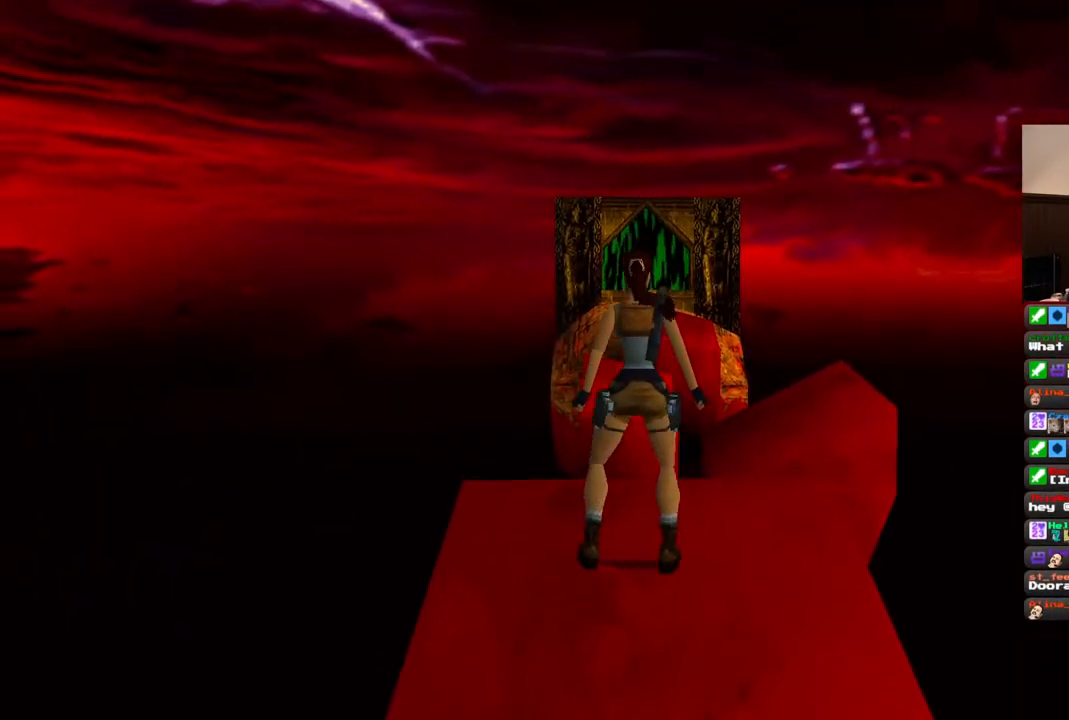
{"dt_ms": 500, "buttons": ["R1", "DPAD_UP", "DPAD_RIGHT"], "left_stick": "center", "right_stick": "center", "events": [[33, "DPAD_UP", "down"], [133, "DPAD_RIGHT", "down"]]}
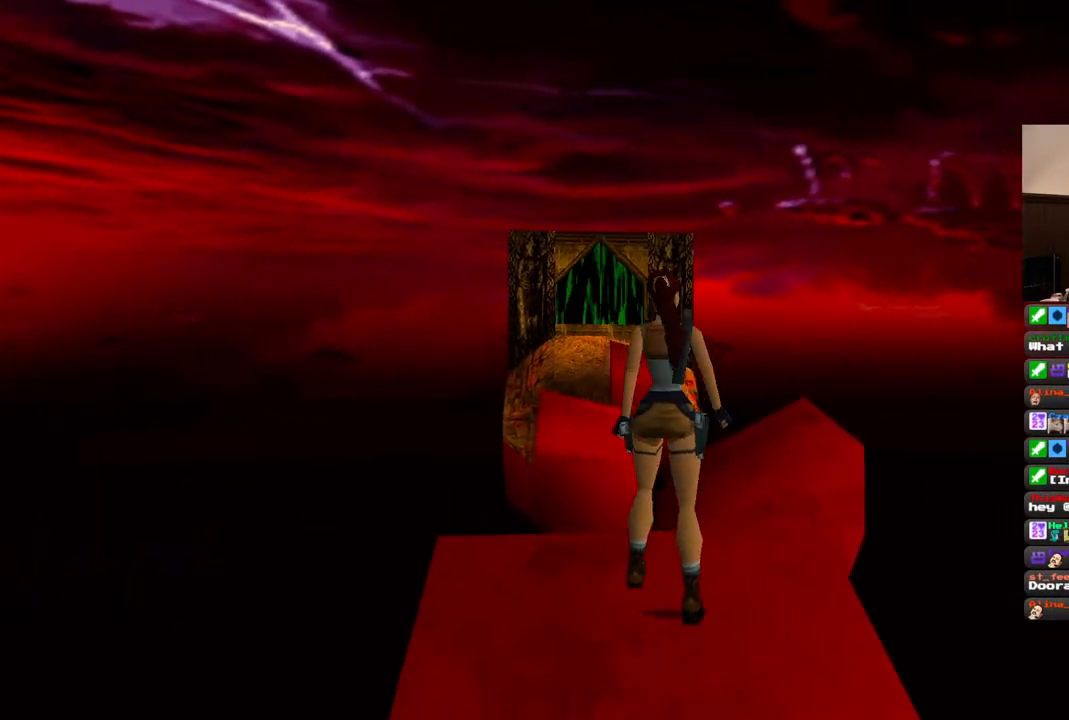
{"dt_ms": 500, "buttons": ["R1", "DPAD_UP", "DPAD_LEFT"], "left_stick": "center", "right_stick": "center", "events": [[167, "DPAD_RIGHT", "up"], [350, "DPAD_LEFT", "down"]]}
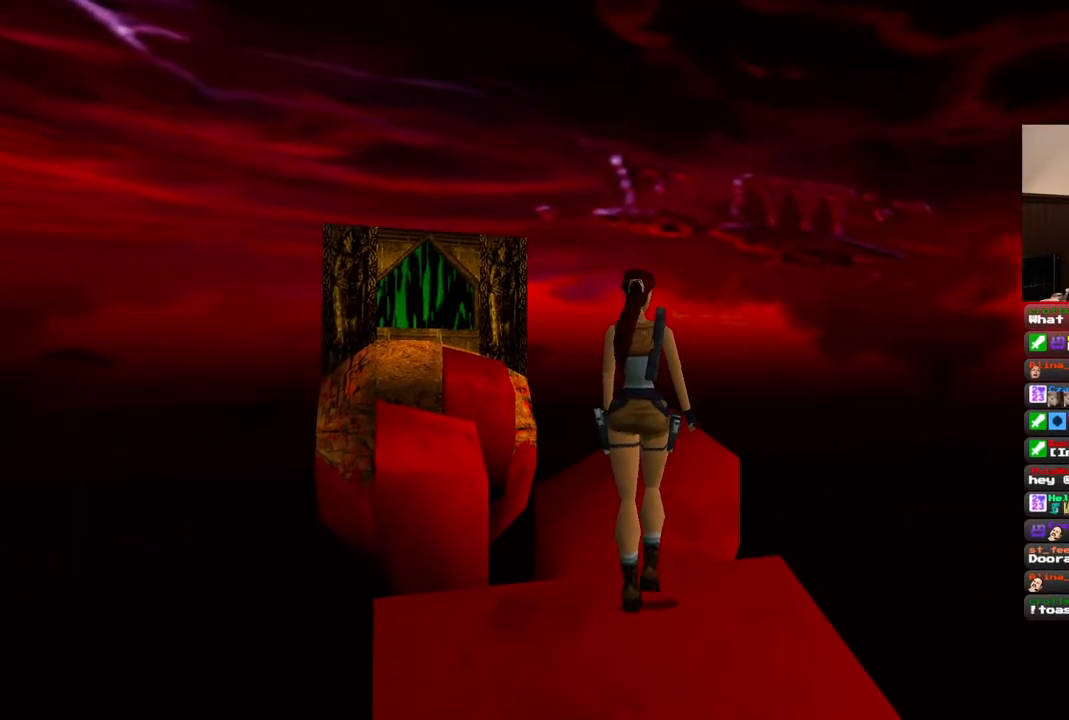
{"dt_ms": 500, "buttons": [], "left_stick": "center", "right_stick": "center", "events": [[133, "DPAD_LEFT", "up"], [250, "DPAD_UP", "up"], [367, "R1", "up"]]}
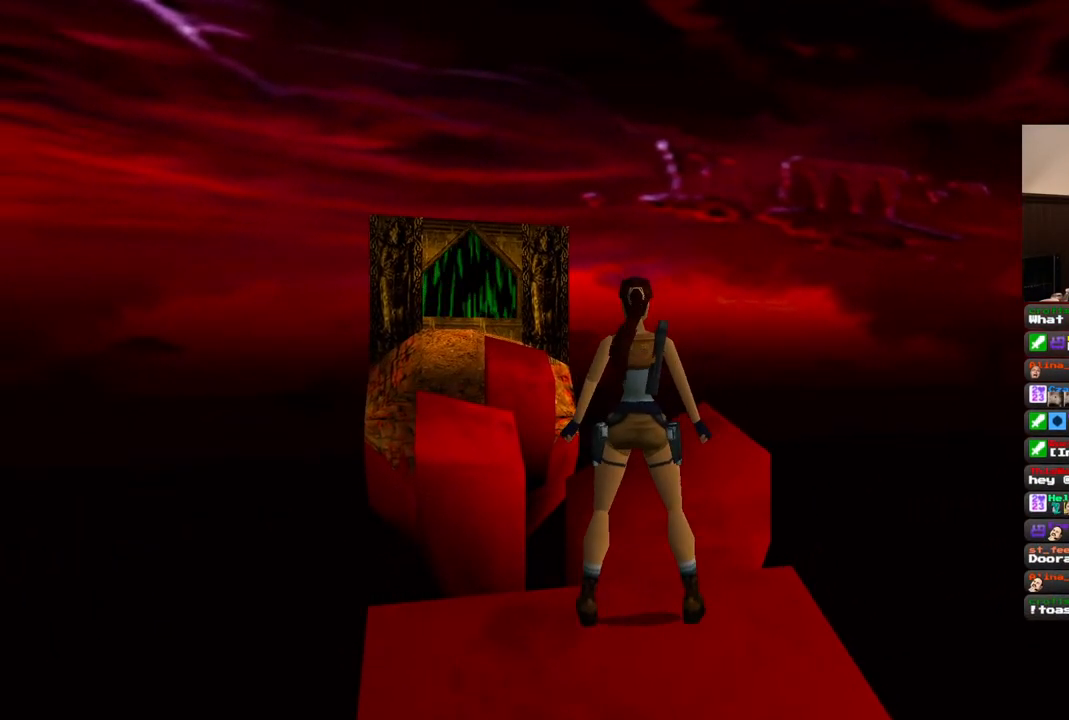
{"dt_ms": 500, "buttons": [], "left_stick": "center", "right_stick": "center", "events": []}
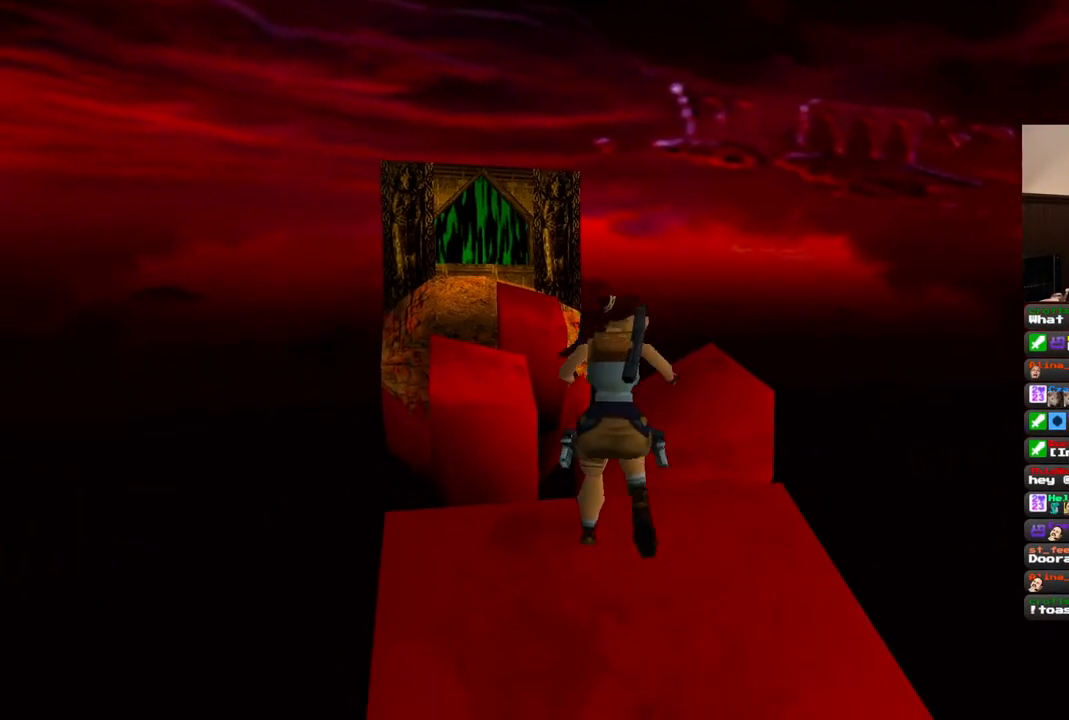
{"dt_ms": 500, "buttons": [], "left_stick": "center", "right_stick": "center", "events": []}
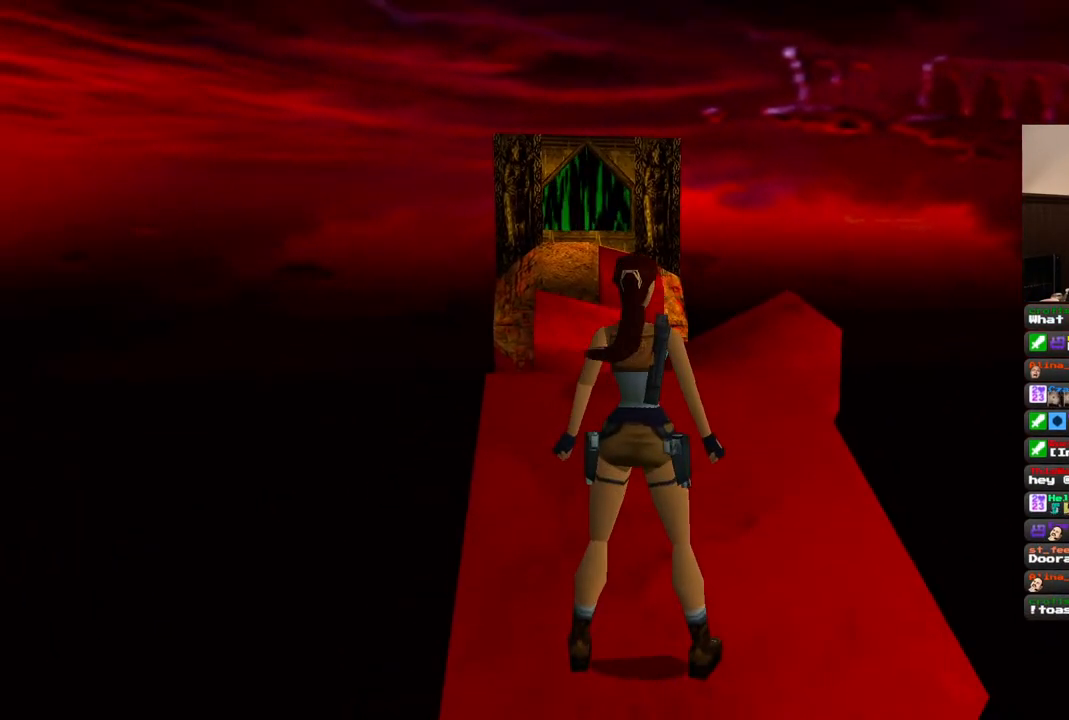
{"dt_ms": 500, "buttons": ["SQUARE", "DPAD_UP"], "left_stick": "center", "right_stick": "center", "events": [[33, "DPAD_UP", "down"], [300, "SQUARE", "down"]]}
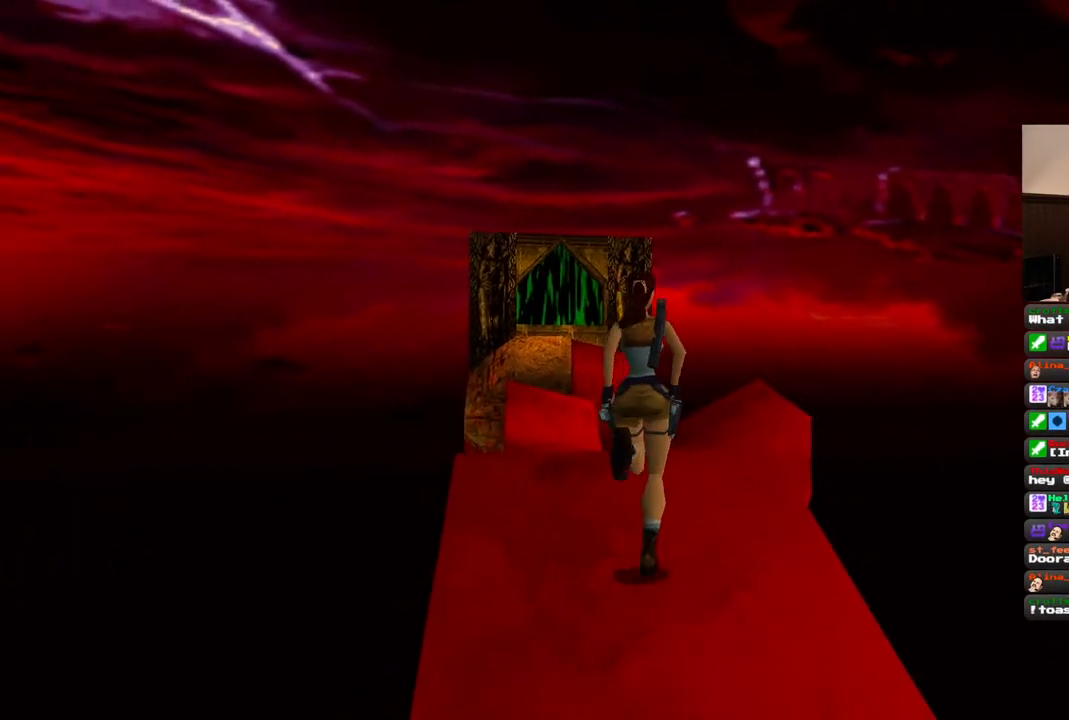
{"dt_ms": 500, "buttons": ["SQUARE", "DPAD_UP", "DPAD_RIGHT"], "left_stick": "center", "right_stick": "center", "events": [[383, "DPAD_RIGHT", "down"]]}
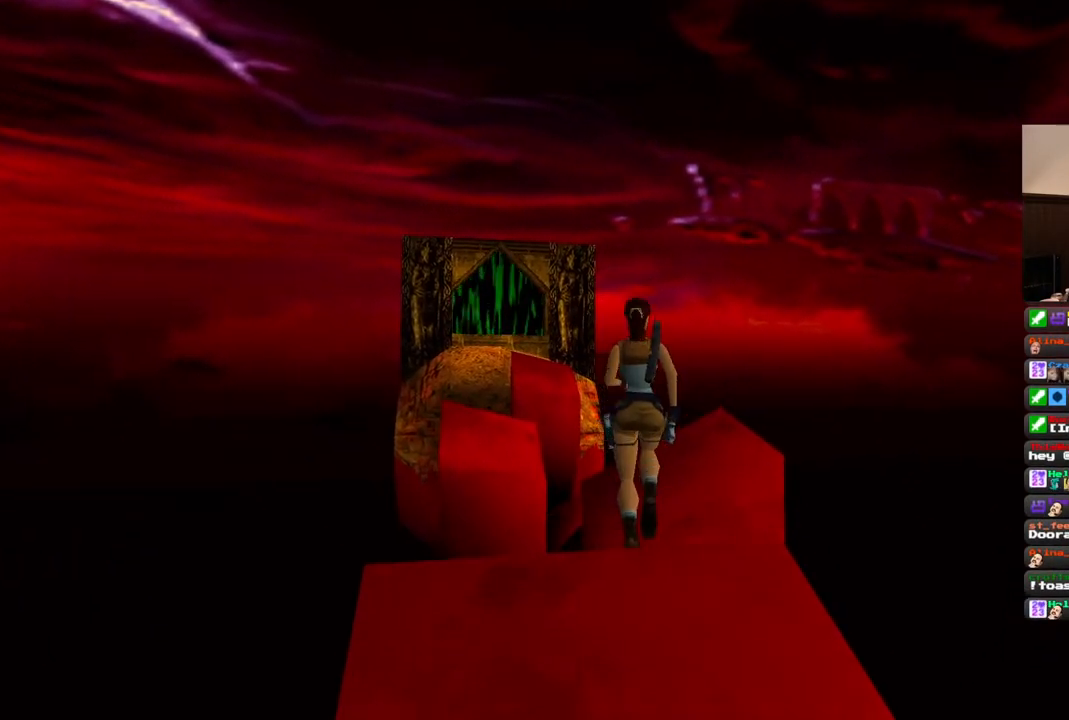
{"dt_ms": 1000, "buttons": ["DPAD_LEFT"], "left_stick": "center", "right_stick": "center", "events": [[83, "SQUARE", "up"], [150, "DPAD_RIGHT", "up"], [217, "DPAD_UP", "up"], [400, "DPAD_LEFT", "down"]]}
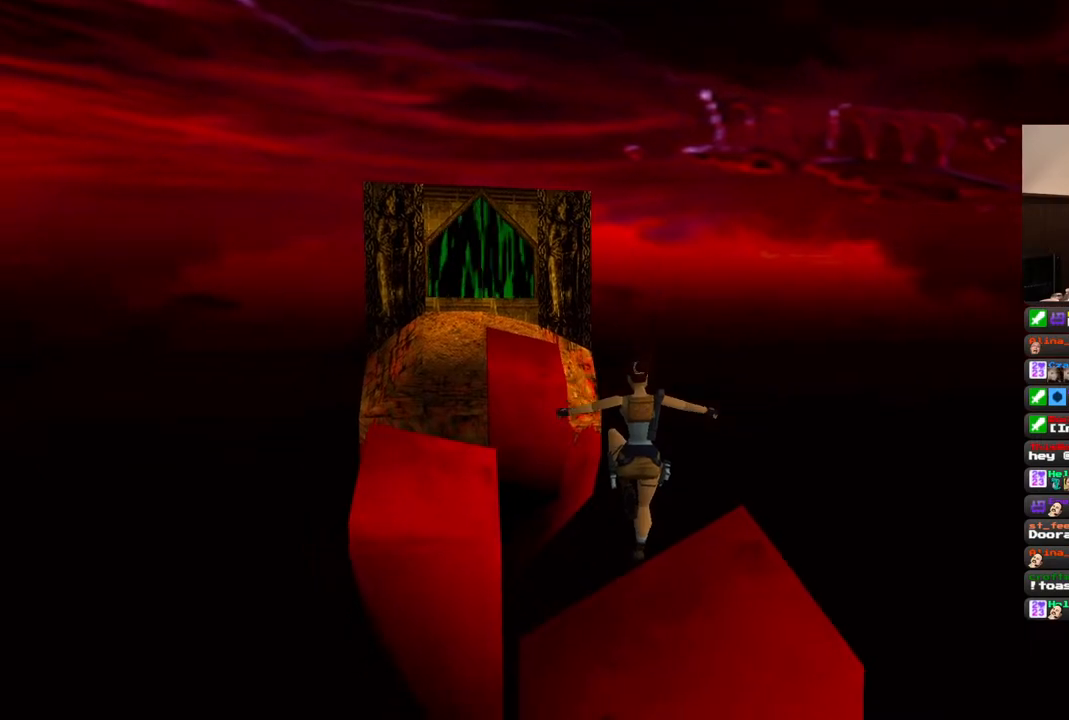
{"dt_ms": 500, "buttons": ["R1"], "left_stick": "center", "right_stick": "center", "events": [[67, "DPAD_LEFT", "up"], [300, "R1", "down"]]}
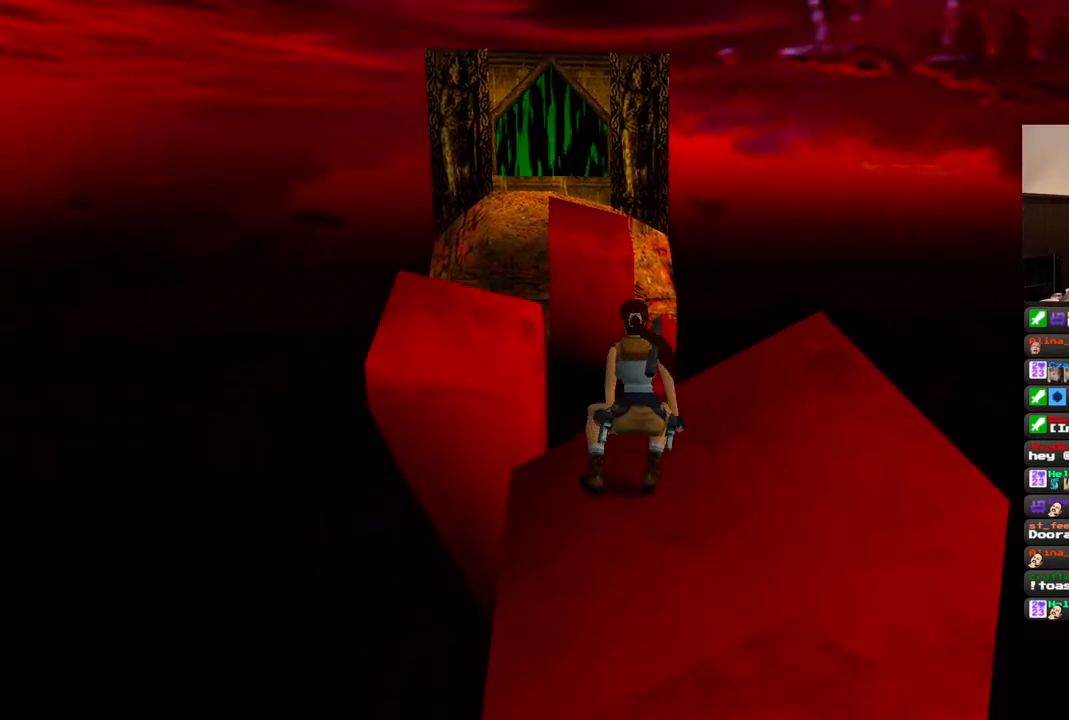
{"dt_ms": 500, "buttons": ["R1", "DPAD_UP", "DPAD_LEFT"], "left_stick": "center", "right_stick": "center", "events": [[117, "DPAD_UP", "down"], [383, "DPAD_LEFT", "down"]]}
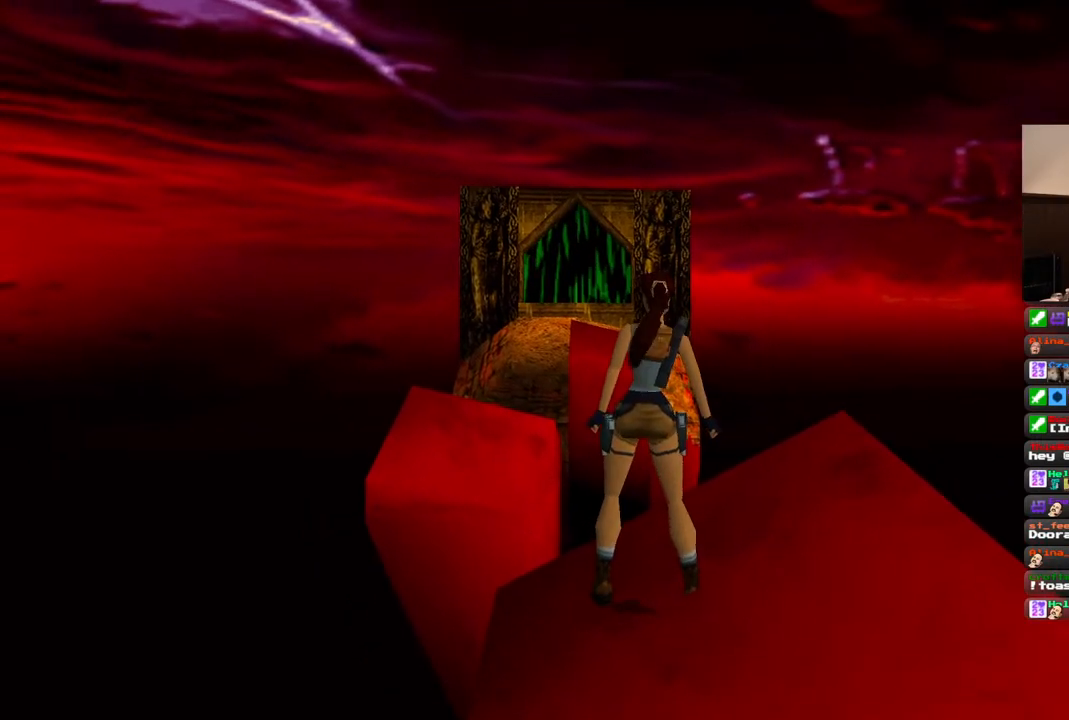
{"dt_ms": 500, "buttons": ["R1", "DPAD_UP"], "left_stick": "center", "right_stick": "center", "events": [[317, "DPAD_LEFT", "up"]]}
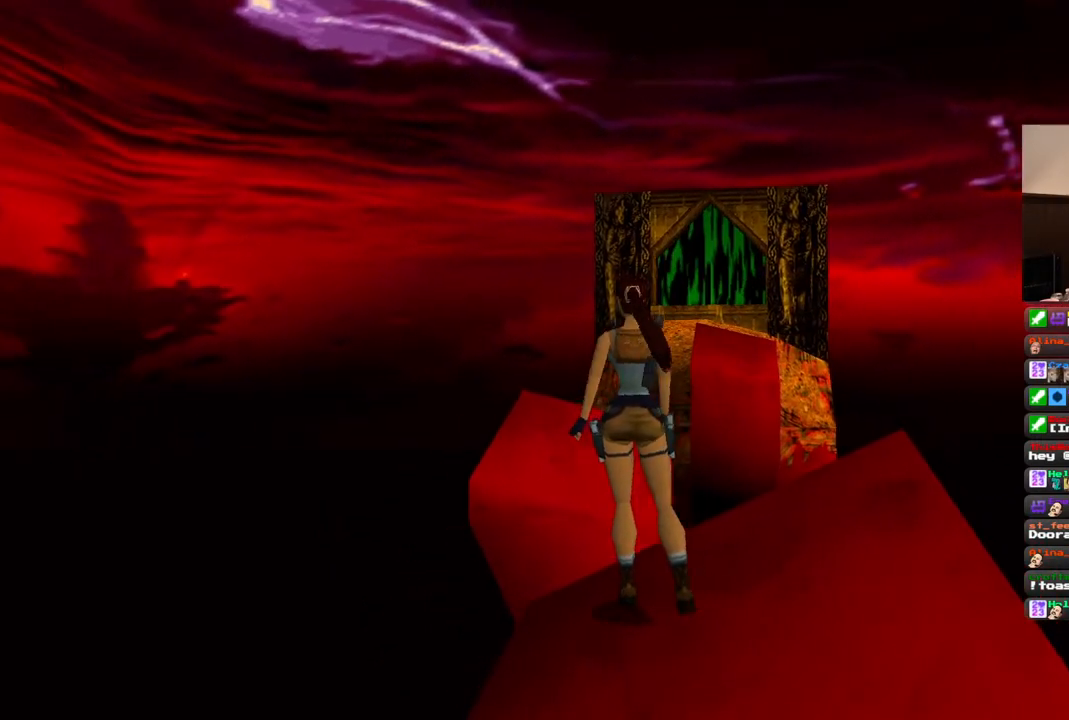
{"dt_ms": 500, "buttons": ["R1", "DPAD_UP"], "left_stick": "center", "right_stick": "center", "events": [[17, "DPAD_RIGHT", "down"], [183, "DPAD_RIGHT", "up"]]}
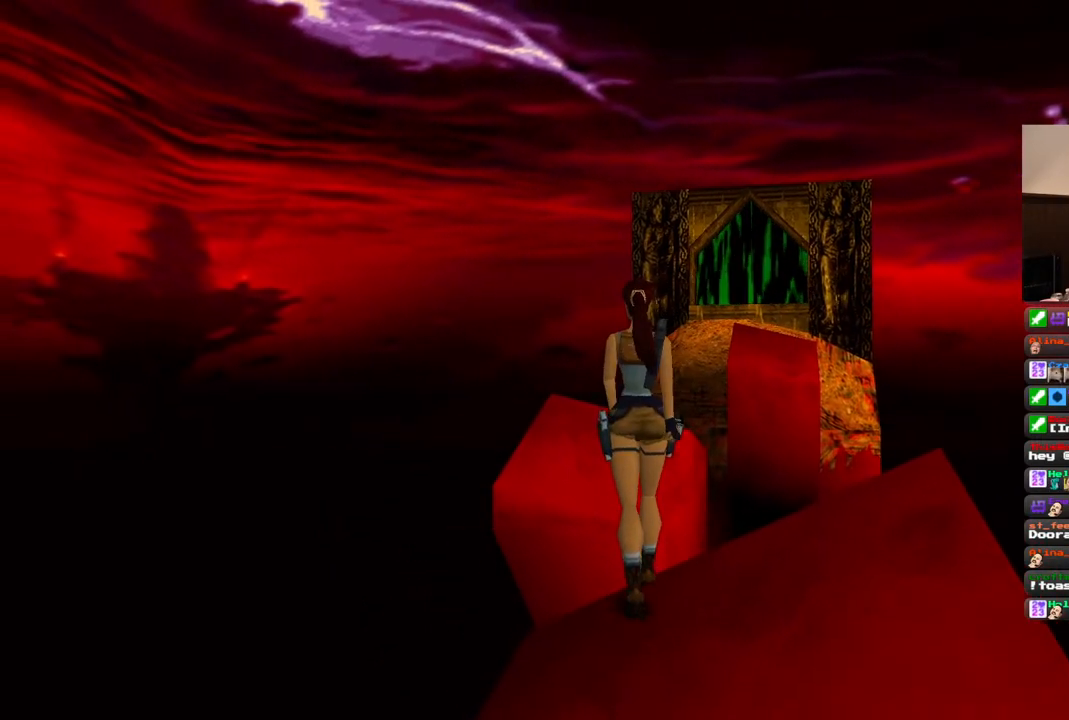
{"dt_ms": 500, "buttons": [], "left_stick": "center", "right_stick": "center", "events": [[250, "DPAD_UP", "up"], [400, "R1", "up"]]}
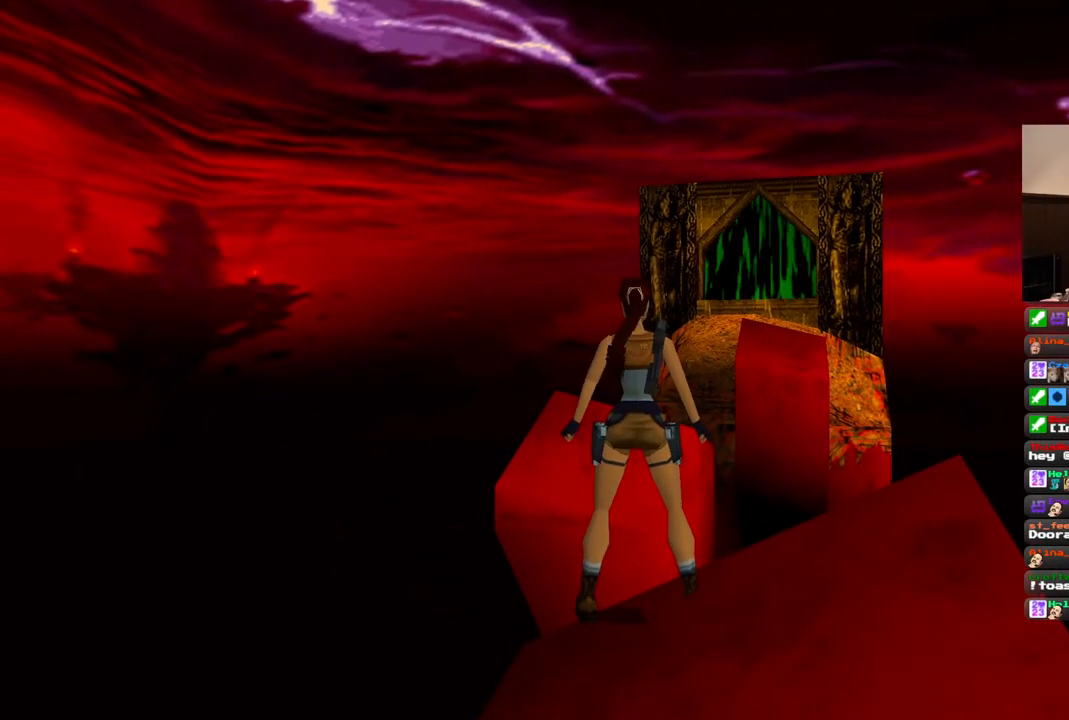
{"dt_ms": 500, "buttons": [], "left_stick": "center", "right_stick": "center", "events": []}
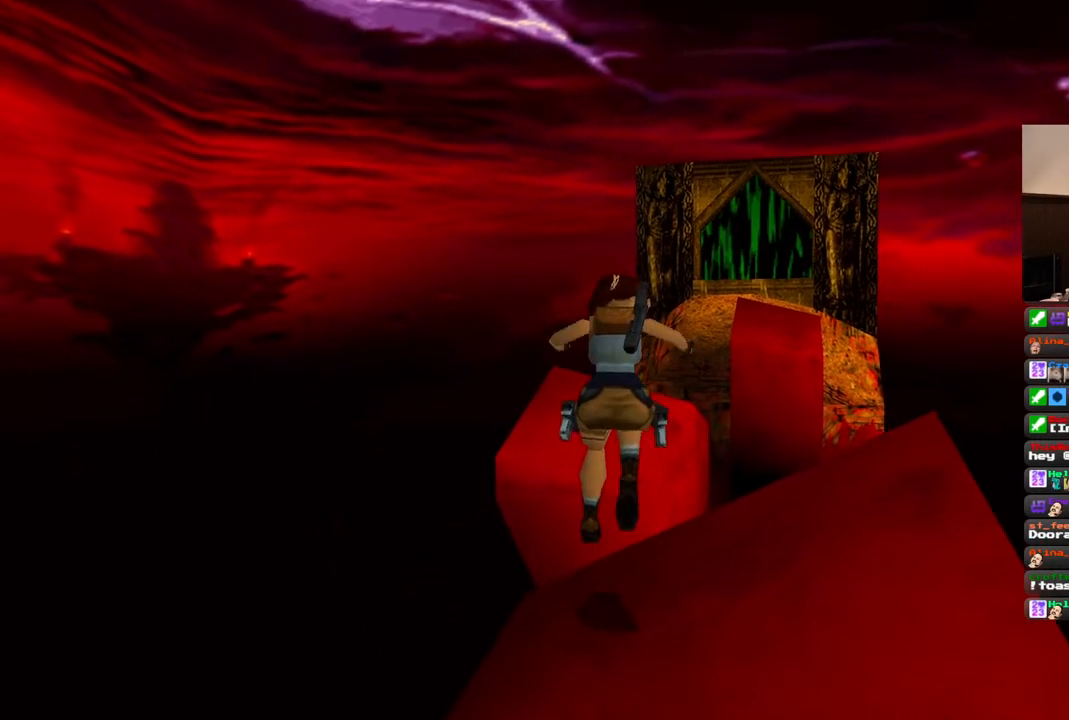
{"dt_ms": 500, "buttons": ["DPAD_UP"], "left_stick": "center", "right_stick": "center", "events": [[400, "DPAD_UP", "down"]]}
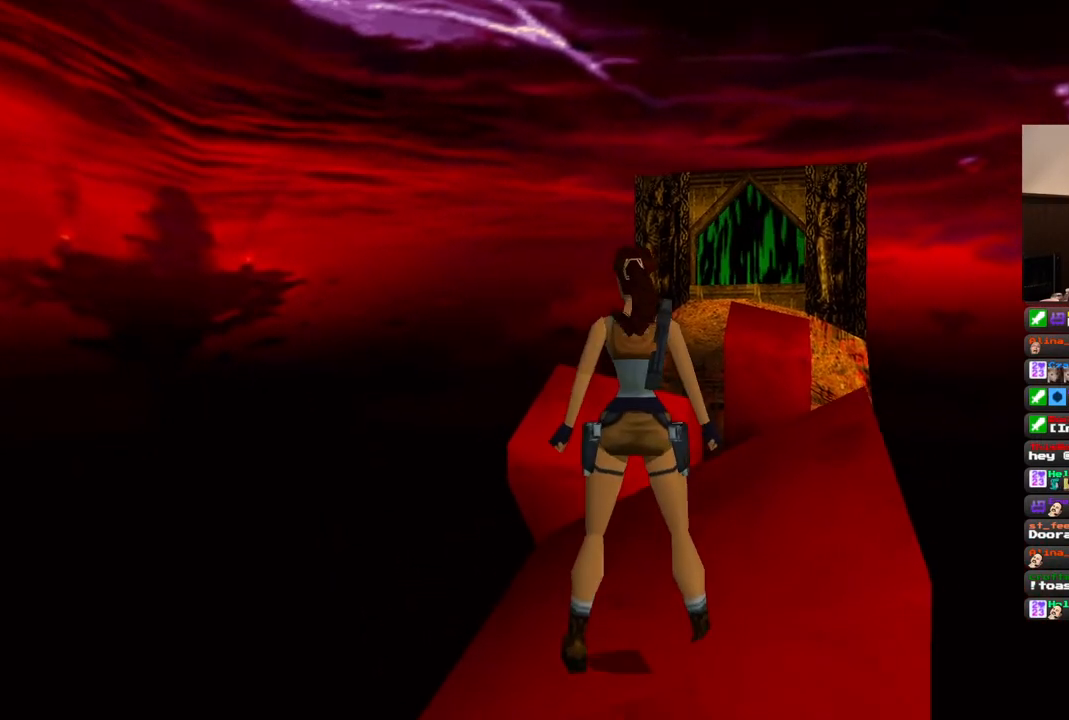
{"dt_ms": 500, "buttons": ["SQUARE", "DPAD_UP"], "left_stick": "center", "right_stick": "center", "events": [[167, "SQUARE", "down"]]}
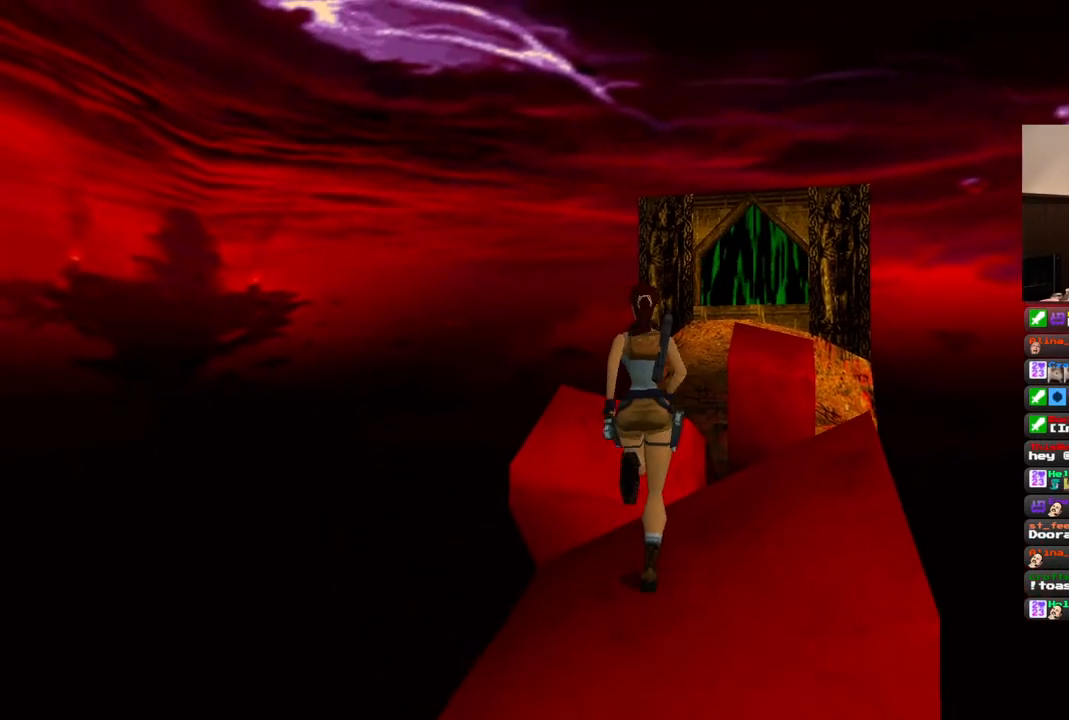
{"dt_ms": 500, "buttons": ["SQUARE", "DPAD_UP"], "left_stick": "center", "right_stick": "center", "events": [[200, "DPAD_LEFT", "down"], [333, "DPAD_LEFT", "up"]]}
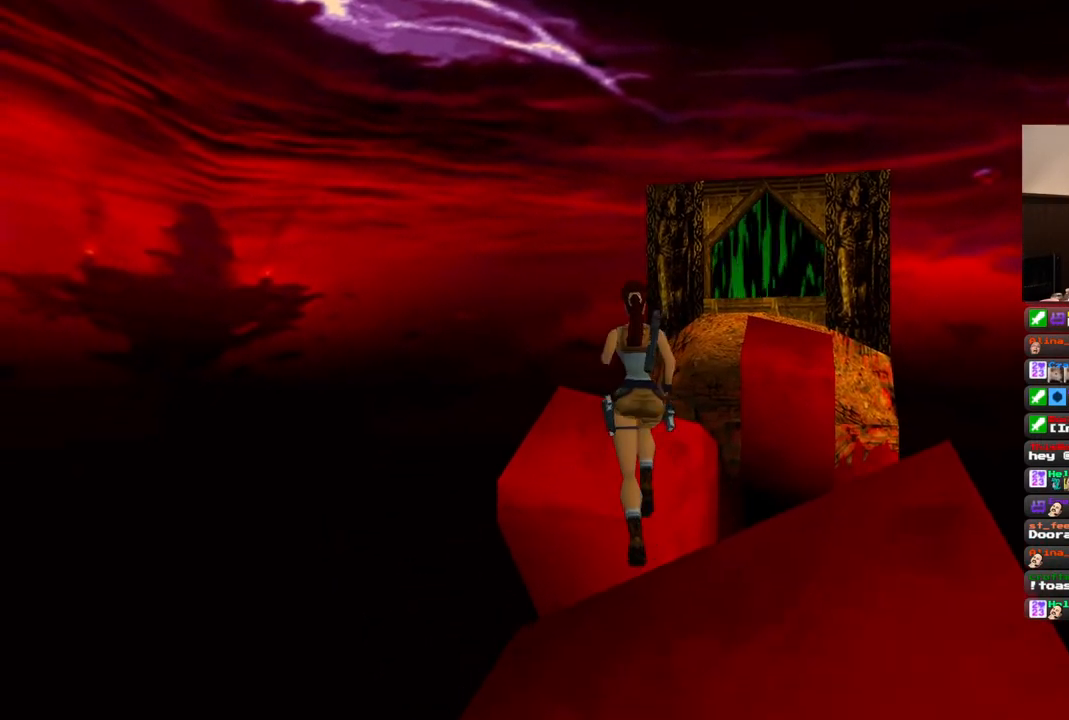
{"dt_ms": 500, "buttons": ["DPAD_UP"], "left_stick": "center", "right_stick": "center", "events": [[150, "SQUARE", "up"], [300, "DPAD_LEFT", "down"], [450, "DPAD_LEFT", "up"]]}
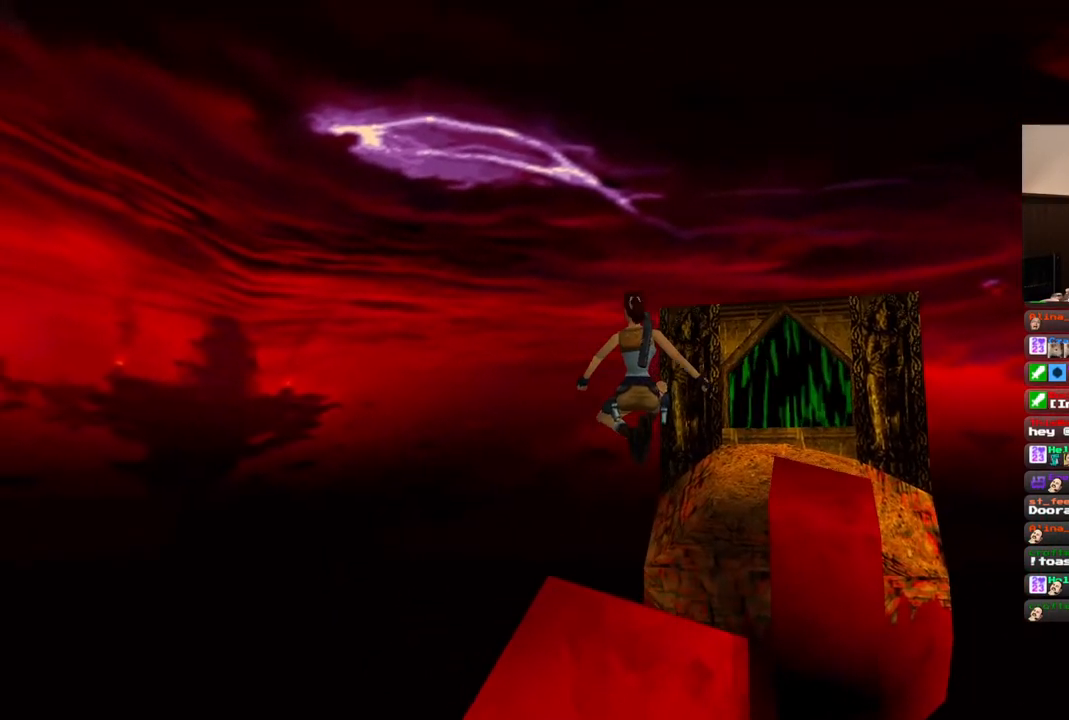
{"dt_ms": 500, "buttons": [], "left_stick": "center", "right_stick": "center", "events": [[217, "DPAD_RIGHT", "down"], [450, "DPAD_RIGHT", "up"], [450, "DPAD_UP", "up"]]}
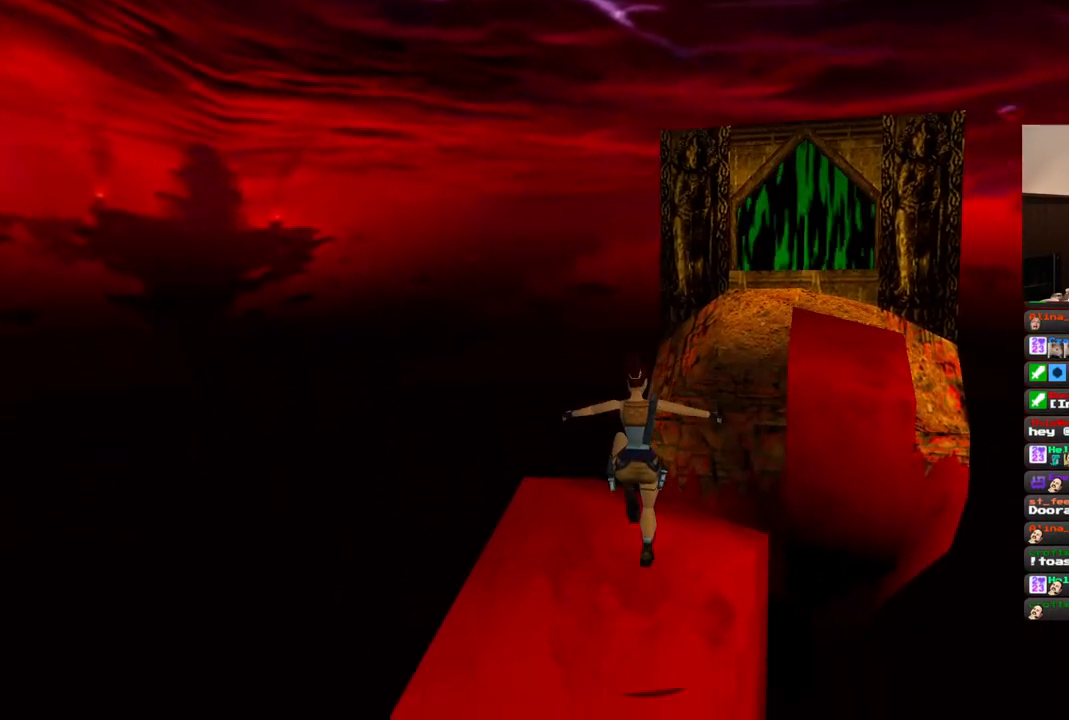
{"dt_ms": 500, "buttons": ["DPAD_UP"], "left_stick": "center", "right_stick": "center", "events": [[450, "DPAD_UP", "down"]]}
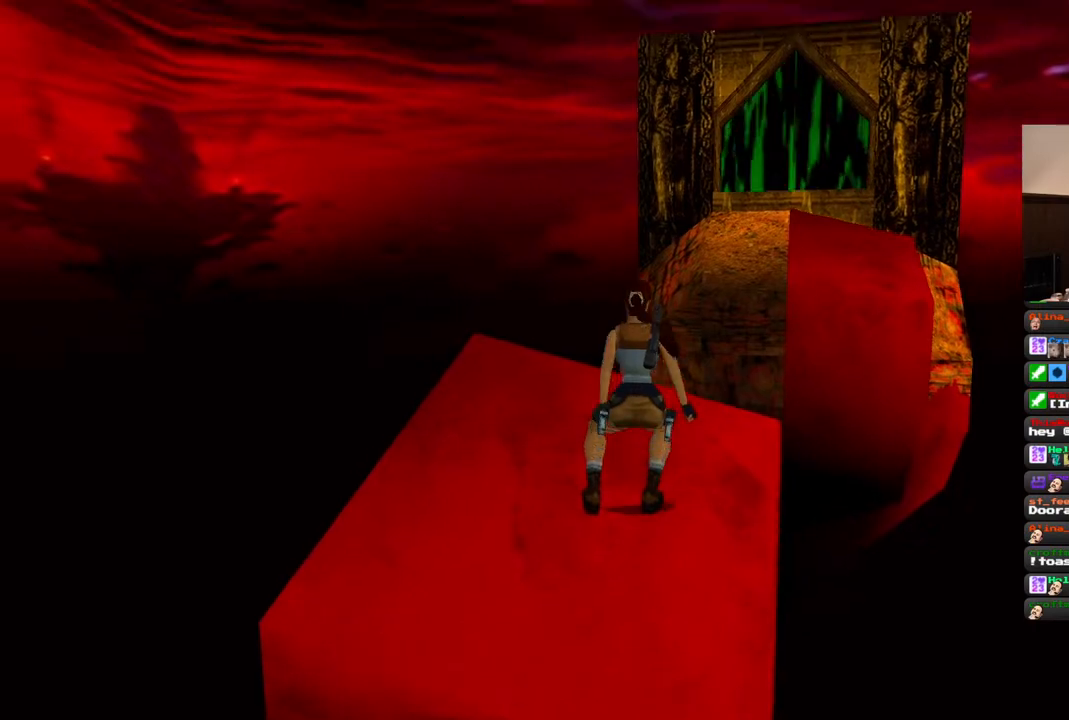
{"dt_ms": 500, "buttons": ["DPAD_UP", "DPAD_RIGHT"], "left_stick": "center", "right_stick": "center", "events": [[183, "DPAD_RIGHT", "down"]]}
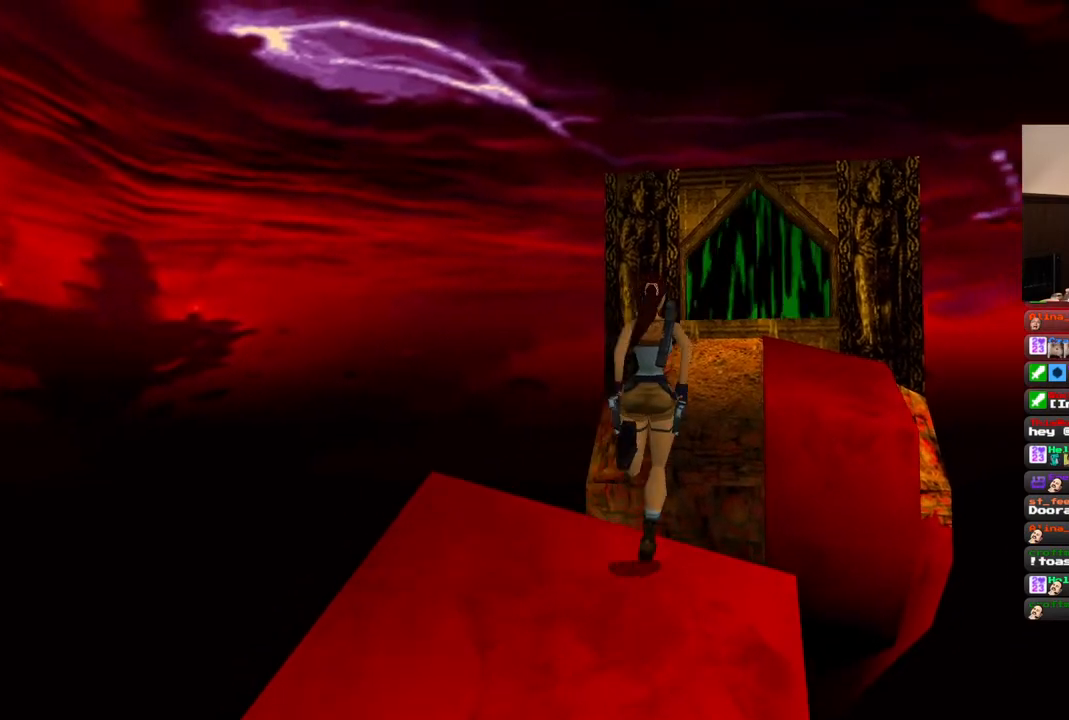
{"dt_ms": 500, "buttons": ["R1", "DPAD_UP", "DPAD_RIGHT"], "left_stick": "center", "right_stick": "center", "events": [[117, "DPAD_RIGHT", "up"], [217, "R1", "down"], [400, "DPAD_RIGHT", "down"]]}
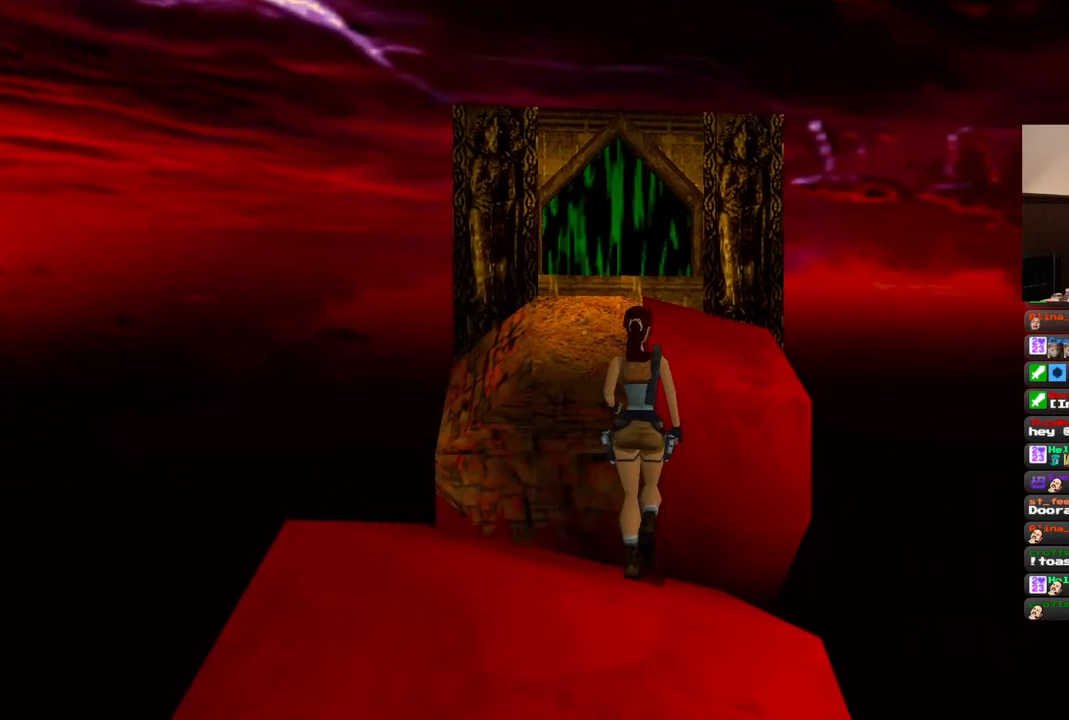
{"dt_ms": 500, "buttons": ["R1", "DPAD_UP"], "left_stick": "center", "right_stick": "center", "events": [[167, "DPAD_RIGHT", "up"]]}
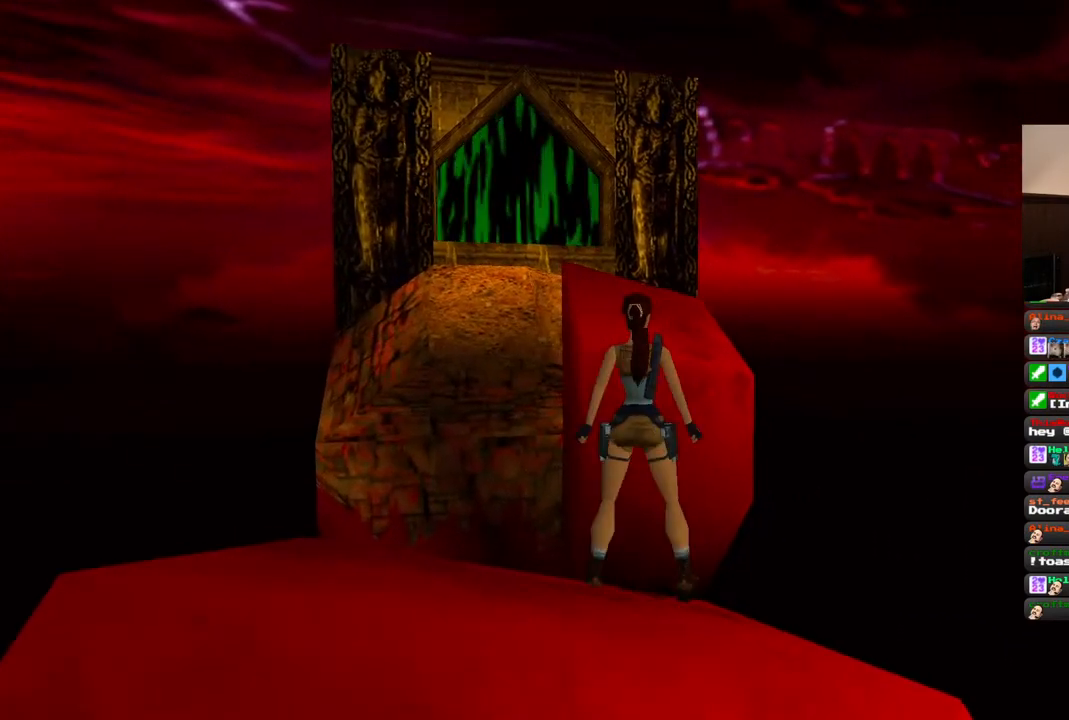
{"dt_ms": 1000, "buttons": [], "left_stick": "center", "right_stick": "center", "events": [[133, "DPAD_UP", "up"], [333, "R1", "up"]]}
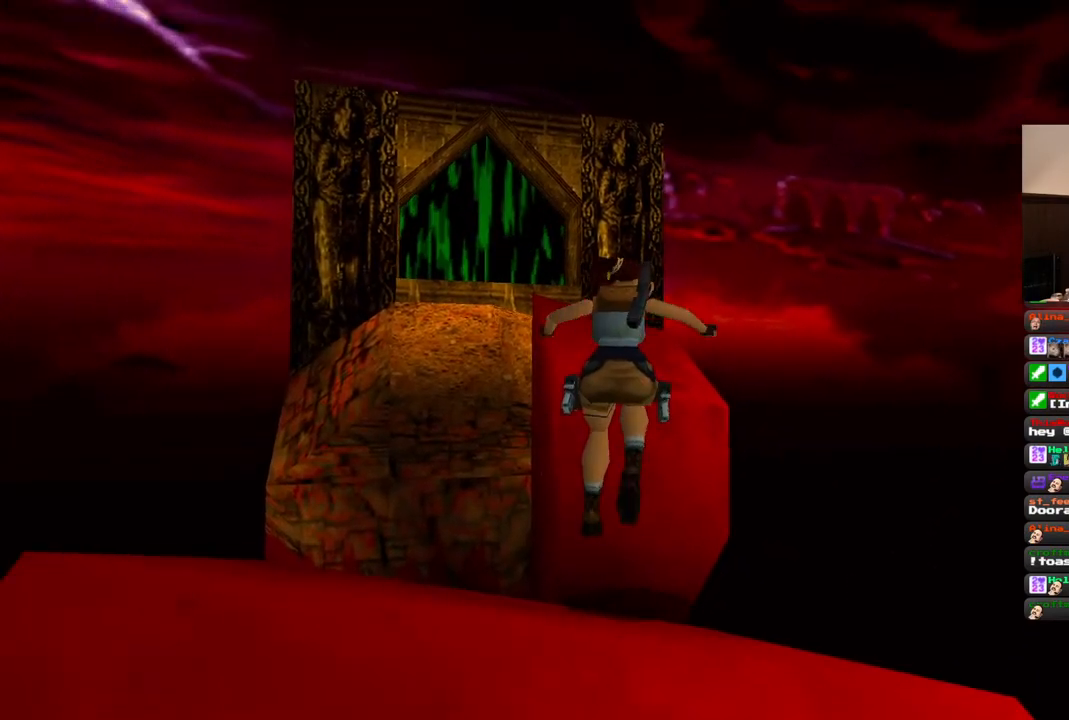
{"dt_ms": 500, "buttons": ["DPAD_UP"], "left_stick": "center", "right_stick": "center", "events": [[367, "DPAD_UP", "down"]]}